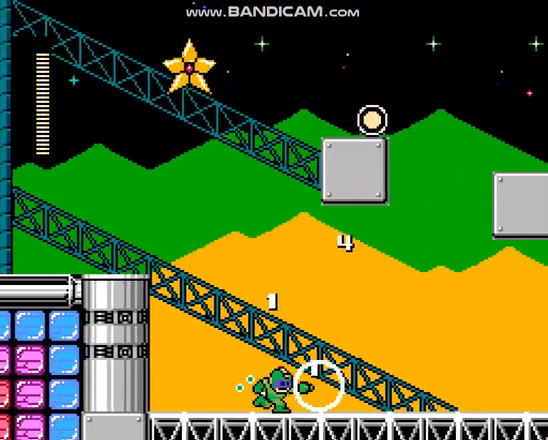
Gameplay with a controller; each line is a JSON object with the inputs held at the frame after it. "events" lists button and stick changes between this image and that frame as [ms after this image, input, new state], when the widget could be followed in between. Not read: DPAD_RIGHT L3 R3.
{"buttons": ["A", "C"], "events": [[467, "C", "down"]]}
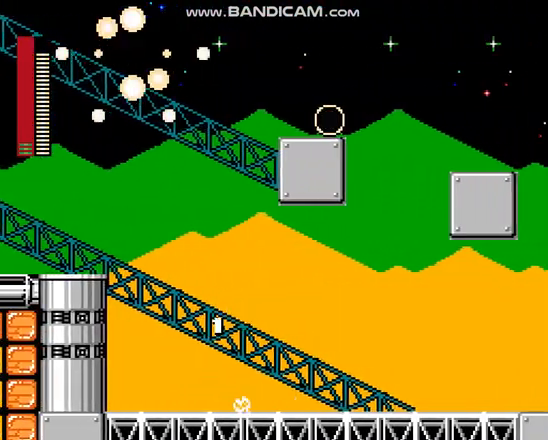
{"buttons": ["A"], "events": [[367, "C", "up"]]}
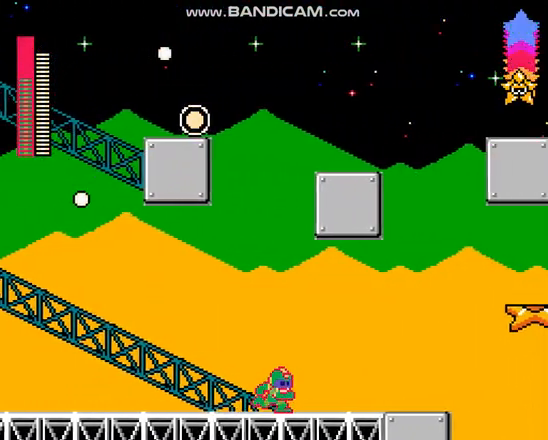
{"buttons": ["A", "B"], "events": [[33, "C", "down"], [333, "C", "up"], [467, "B", "down"]]}
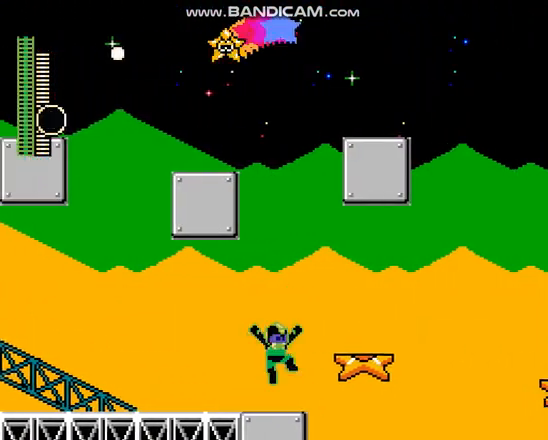
{"buttons": ["A"], "events": [[300, "B", "up"]]}
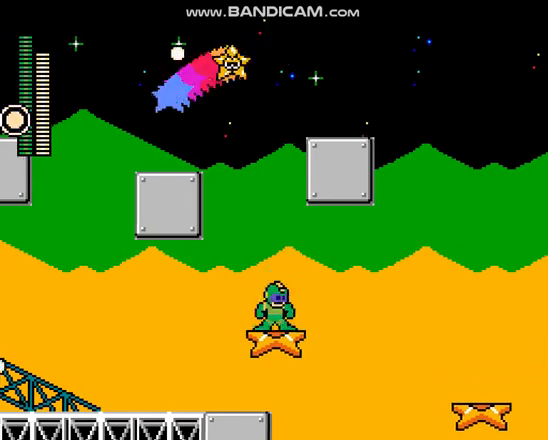
{"buttons": ["A"], "events": []}
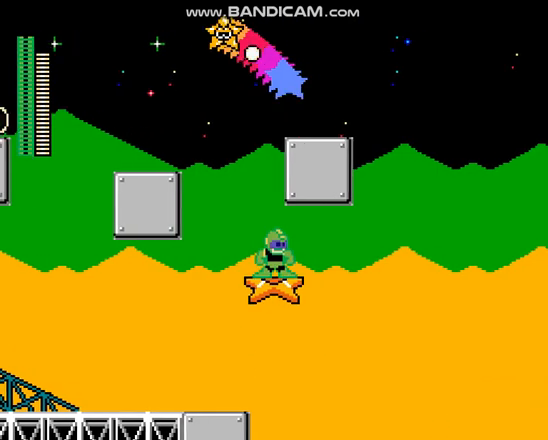
{"buttons": [], "events": [[233, "DPAD_LEFT", "down"], [333, "DPAD_LEFT", "up"], [367, "A", "up"]]}
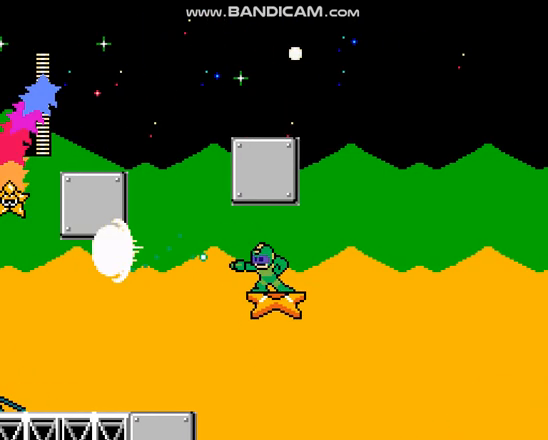
{"buttons": [], "events": [[400, "L1", "down"], [500, "L1", "up"]]}
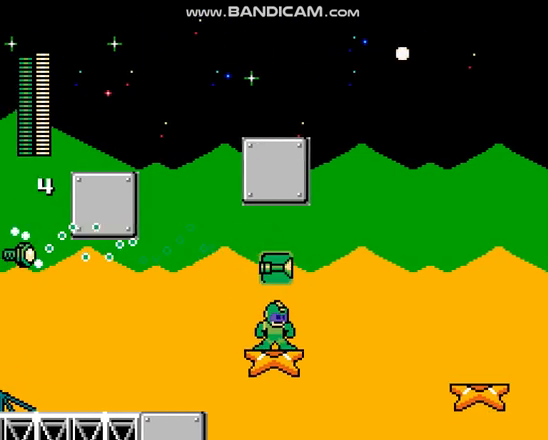
{"buttons": [], "events": []}
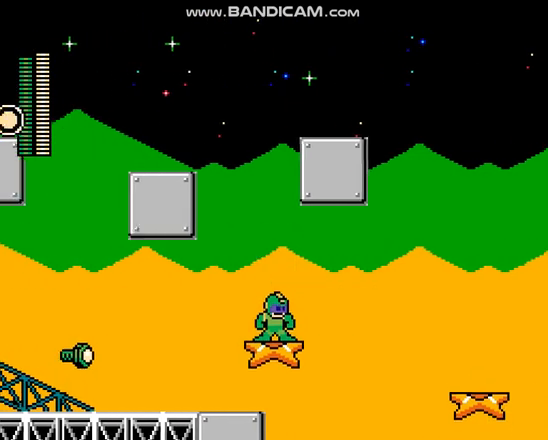
{"buttons": [], "events": []}
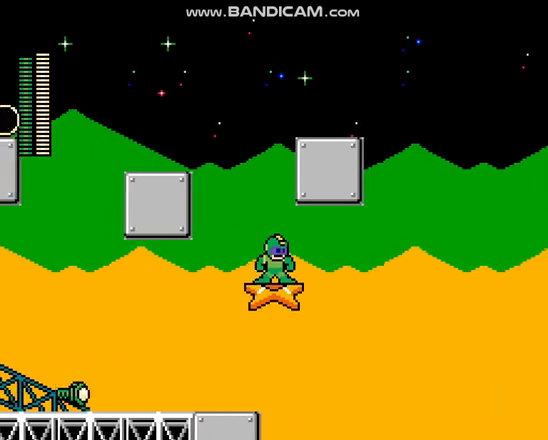
{"buttons": []}
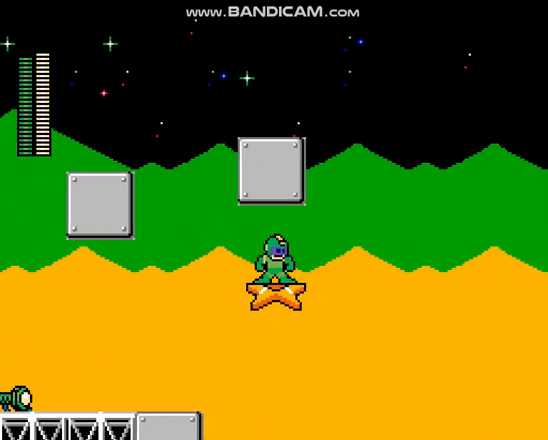
{"buttons": [], "events": [[133, "A", "down"], [267, "A", "up"], [300, "B", "down"], [467, "B", "up"]]}
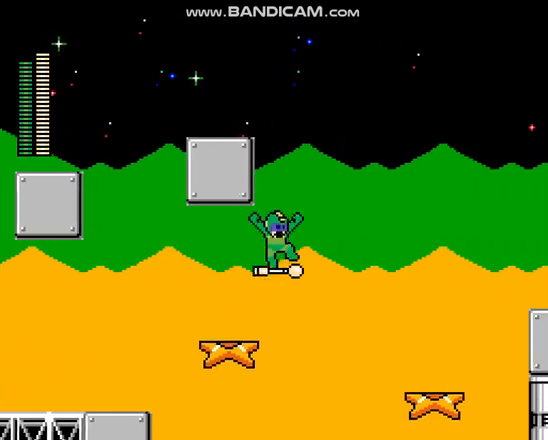
{"buttons": [], "events": []}
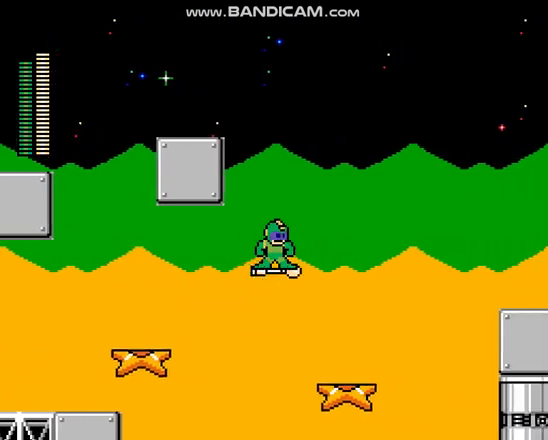
{"buttons": [], "events": []}
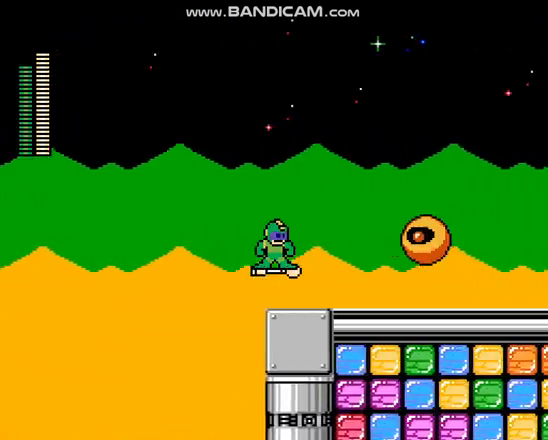
{"buttons": [], "events": [[133, "B", "down"], [167, "DPAD_LEFT", "down"], [300, "DPAD_LEFT", "up"], [333, "B", "up"]]}
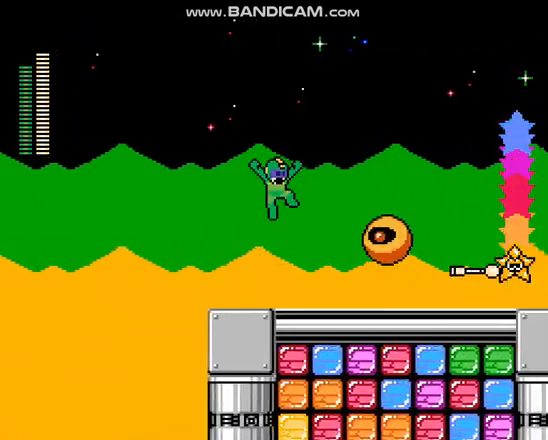
{"buttons": ["C"], "events": [[333, "C", "down"]]}
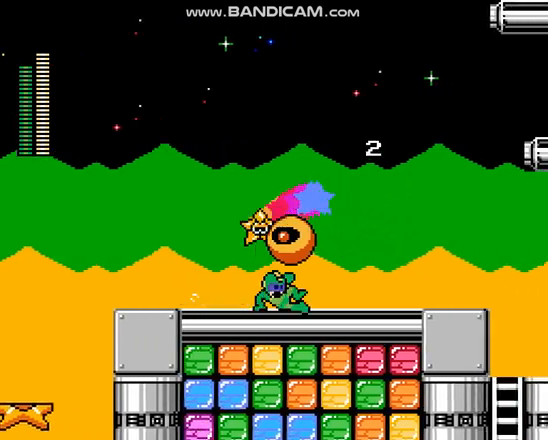
{"buttons": ["C"], "events": [[267, "C", "up"], [467, "C", "down"]]}
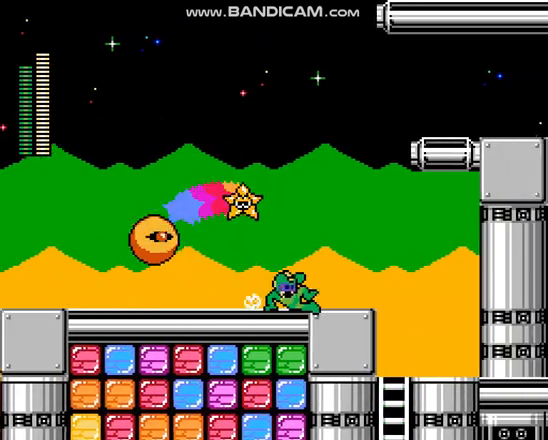
{"buttons": [], "events": [[300, "C", "up"]]}
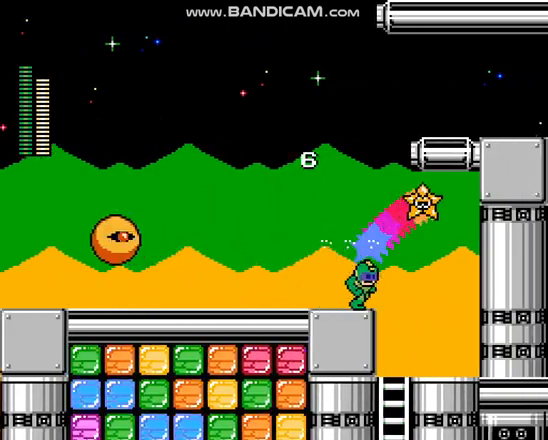
{"buttons": ["DPAD_LEFT"], "events": [[200, "C", "down"], [333, "C", "up"], [367, "DPAD_LEFT", "down"]]}
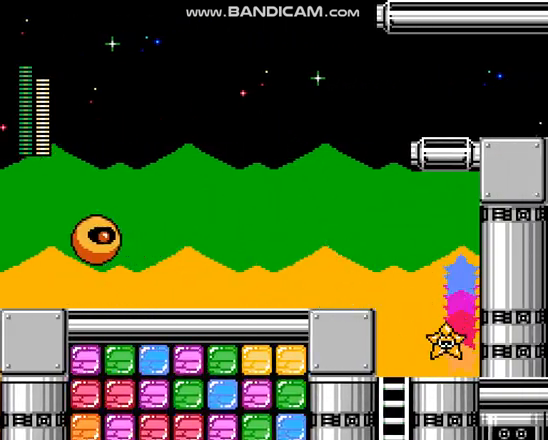
{"buttons": [], "events": [[33, "DPAD_DOWN", "down"], [100, "DPAD_LEFT", "up"], [167, "B", "down"], [167, "DPAD_DOWN", "up"], [267, "B", "up"]]}
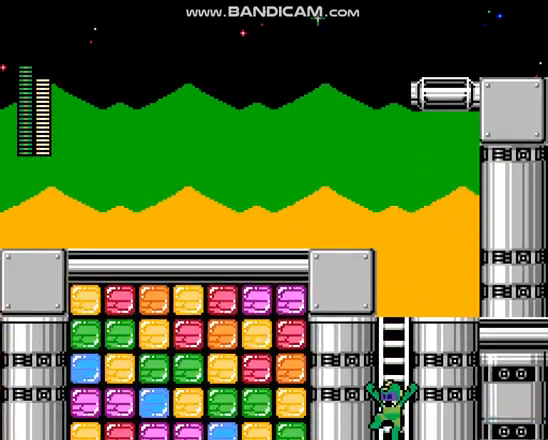
{"buttons": [], "events": [[100, "DPAD_LEFT", "down"], [200, "DPAD_LEFT", "up"], [267, "A", "down"], [333, "A", "up"]]}
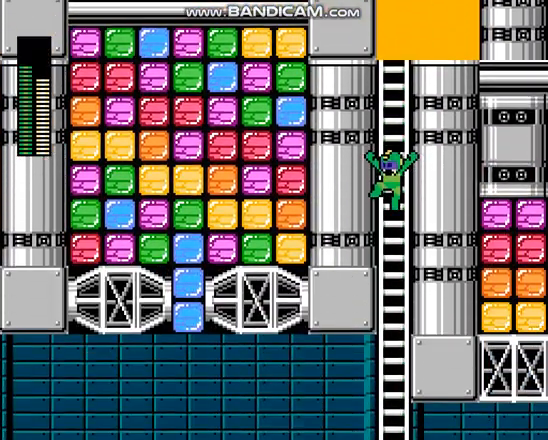
{"buttons": [], "events": []}
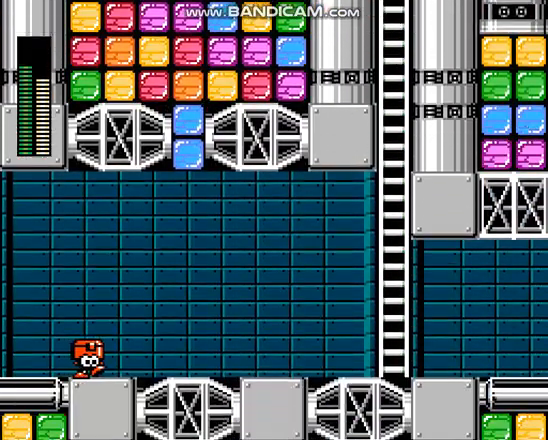
{"buttons": ["A", "B", "DPAD_LEFT"], "events": [[400, "DPAD_LEFT", "down"], [500, "A", "down"], [500, "B", "down"]]}
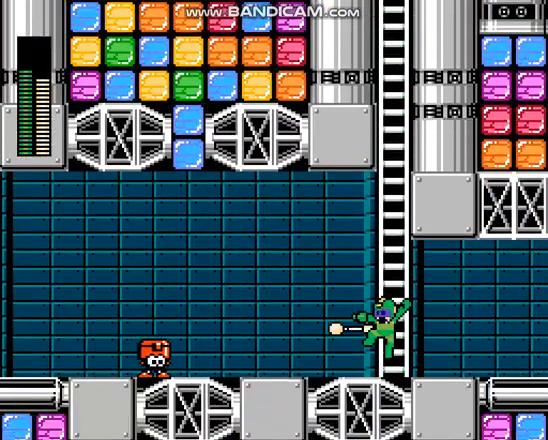
{"buttons": [], "events": [[100, "B", "up"], [100, "DPAD_LEFT", "up"], [133, "A", "up"]]}
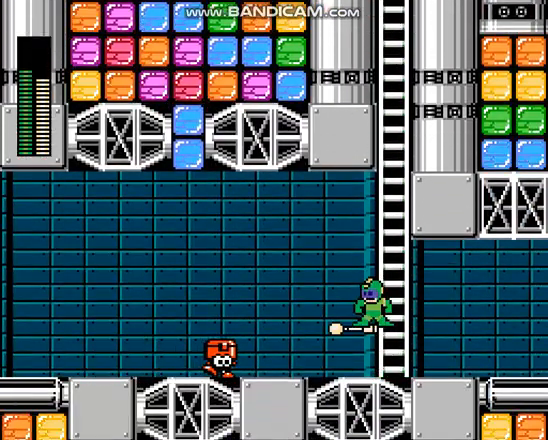
{"buttons": [], "events": []}
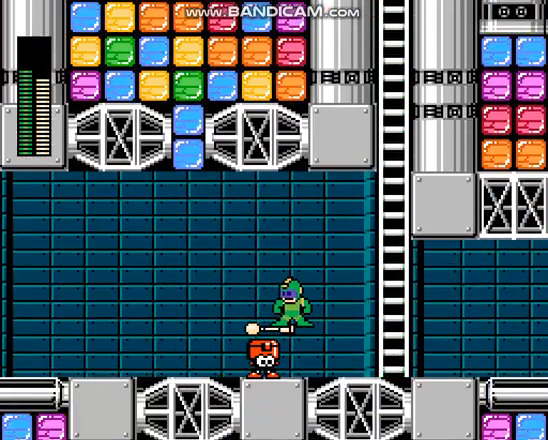
{"buttons": ["DPAD_LEFT"], "events": [[33, "B", "down"], [133, "B", "up"], [400, "DPAD_LEFT", "down"]]}
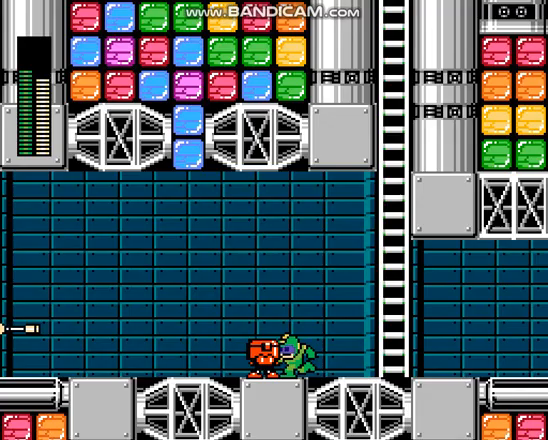
{"buttons": [], "events": [[33, "DPAD_LEFT", "up"]]}
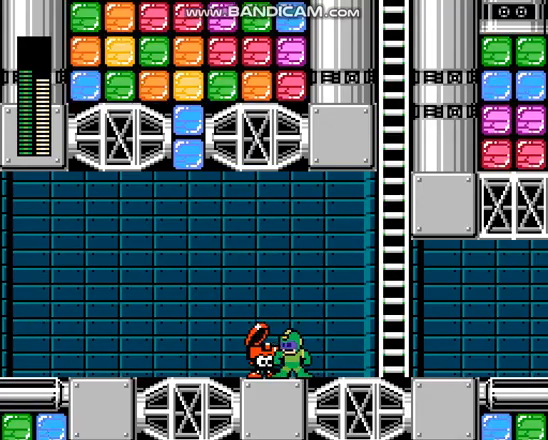
{"buttons": ["DPAD_LEFT"], "events": [[233, "A", "down"], [300, "DPAD_LEFT", "down"], [333, "A", "up"], [367, "B", "down"], [467, "B", "up"]]}